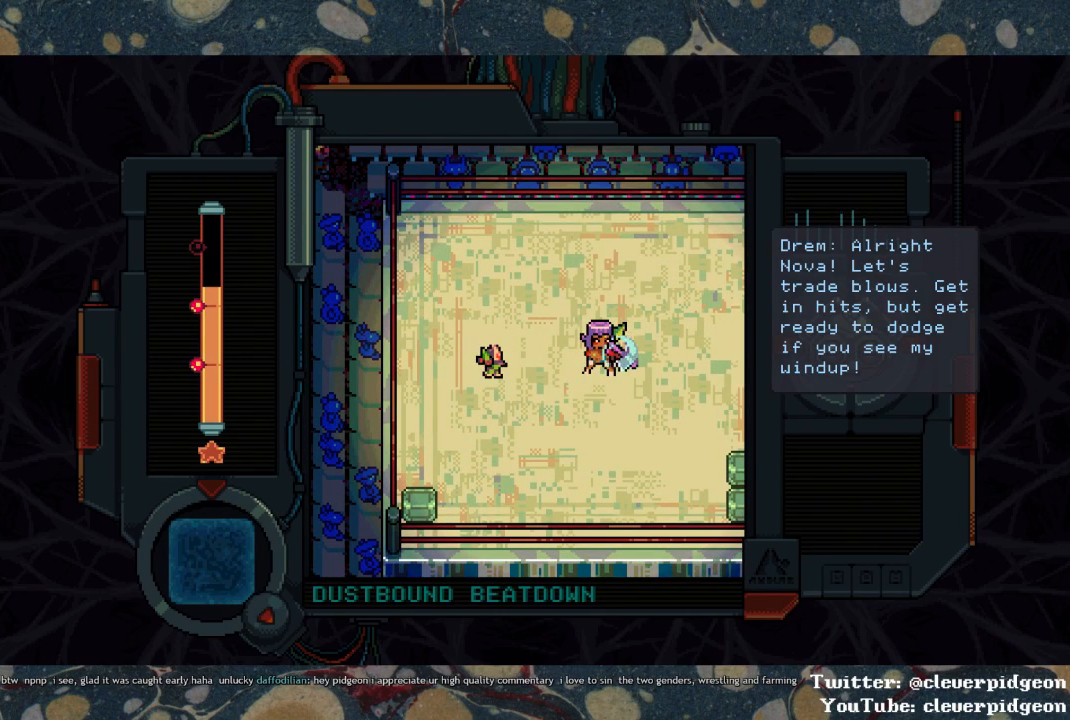
Gameplay with a controller (PlayStation layout); each line is a JSON object with the inputs held at the frame after it. "events" lists button and stick changes between this image and that frame as [ms after this image, input, new state], when the widget could be followed in between.
{"buttons": ["SQUARE"], "left_stick": "center", "right_stick": "center", "events": [[33, "SQUARE", "down"], [67, "SQUARE", "up"], [117, "SQUARE", "down"], [167, "SQUARE", "up"], [200, "SQUARE", "down"], [250, "SQUARE", "up"], [300, "SQUARE", "down"], [333, "SQUARE", "up"], [367, "SQUARE", "down"], [417, "SQUARE", "up"], [467, "SQUARE", "down"]]}
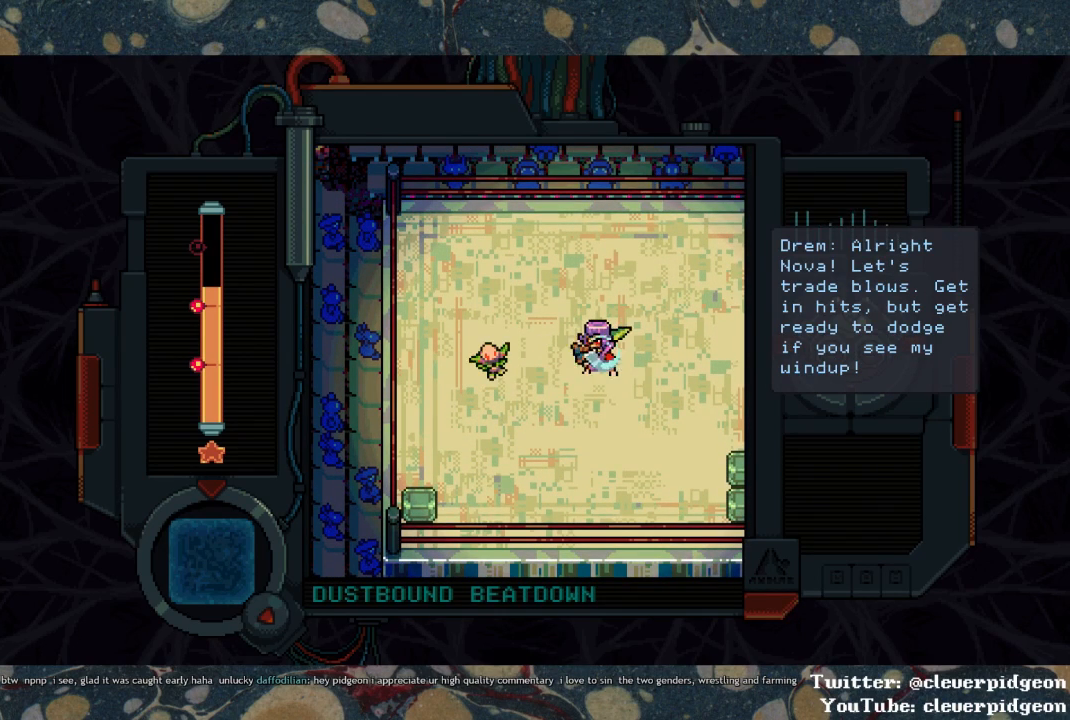
{"buttons": [], "left_stick": "center", "right_stick": "center", "events": [[17, "SQUARE", "up"], [67, "SQUARE", "down"], [100, "SQUARE", "up"], [133, "SQUARE", "down"], [183, "SQUARE", "up"], [217, "SQUARE", "down"], [267, "SQUARE", "up"], [300, "SQUARE", "down"], [333, "SQUARE", "up"]]}
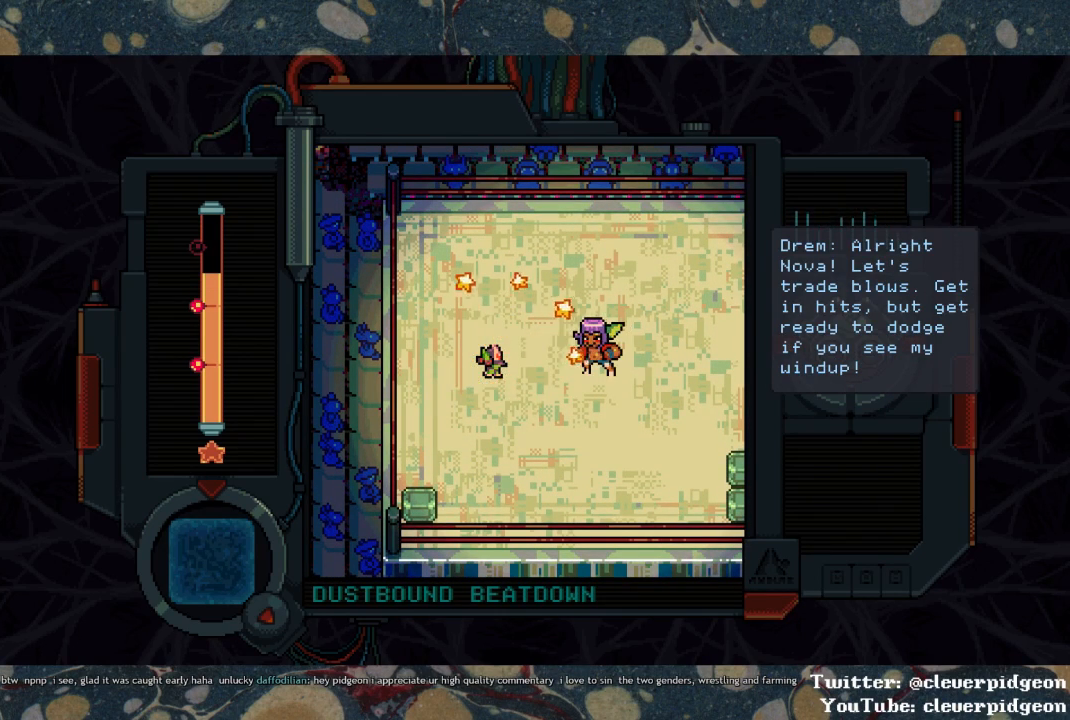
{"buttons": ["SQUARE", "DPAD_DOWN"], "left_stick": "center", "right_stick": "center", "events": [[133, "DPAD_DOWN", "down"], [167, "DPAD_LEFT", "down"], [183, "DPAD_DOWN", "up"], [350, "DPAD_DOWN", "down"], [400, "DPAD_LEFT", "up"], [433, "SQUARE", "down"]]}
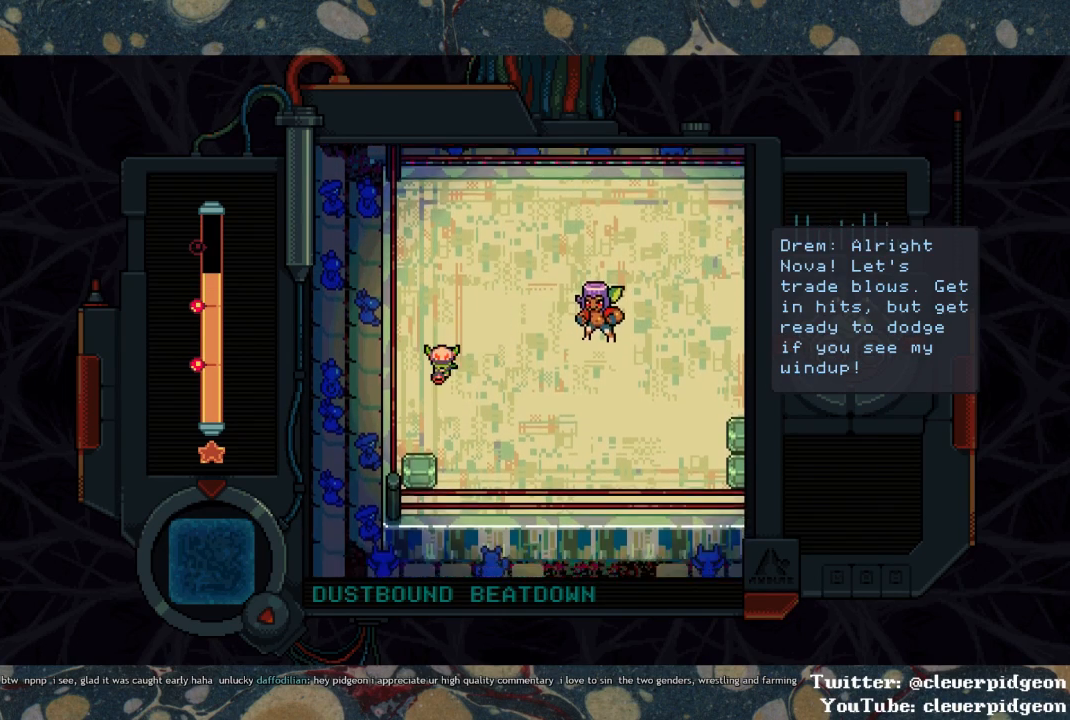
{"buttons": ["DPAD_UP"], "left_stick": "center", "right_stick": "center", "events": [[117, "DPAD_DOWN", "up"], [300, "DPAD_UP", "down"], [500, "SQUARE", "up"]]}
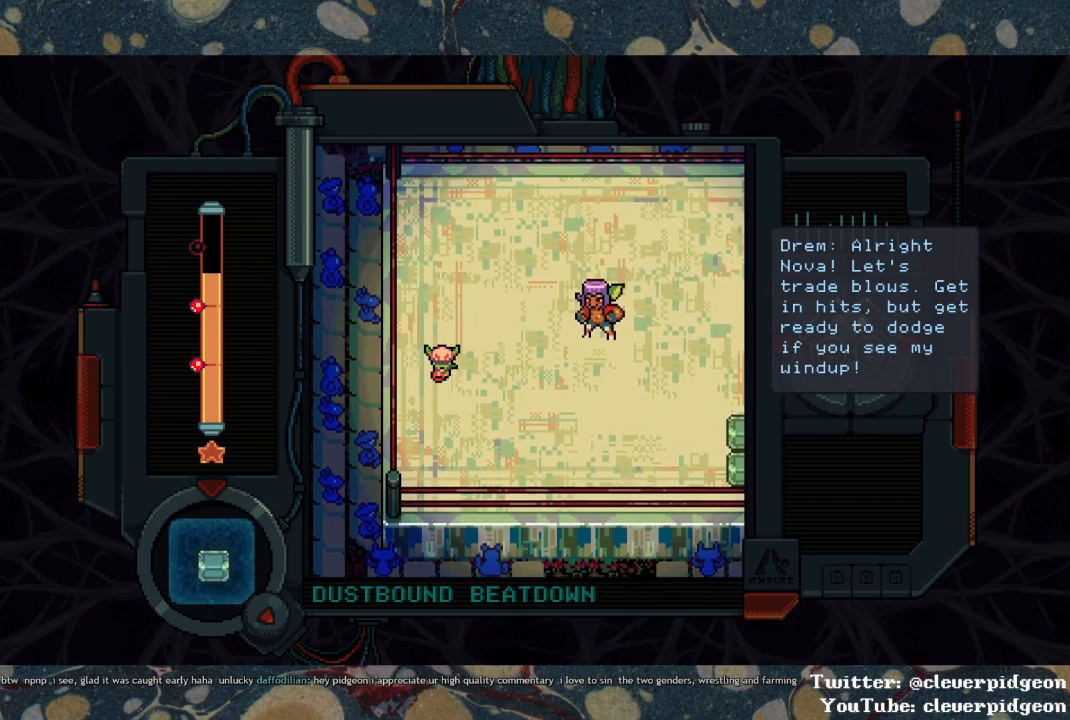
{"buttons": [], "left_stick": "center", "right_stick": "center", "events": [[133, "DPAD_RIGHT", "down"], [217, "DPAD_UP", "up"], [333, "SQUARE", "down"], [400, "DPAD_RIGHT", "up"], [433, "SQUARE", "up"]]}
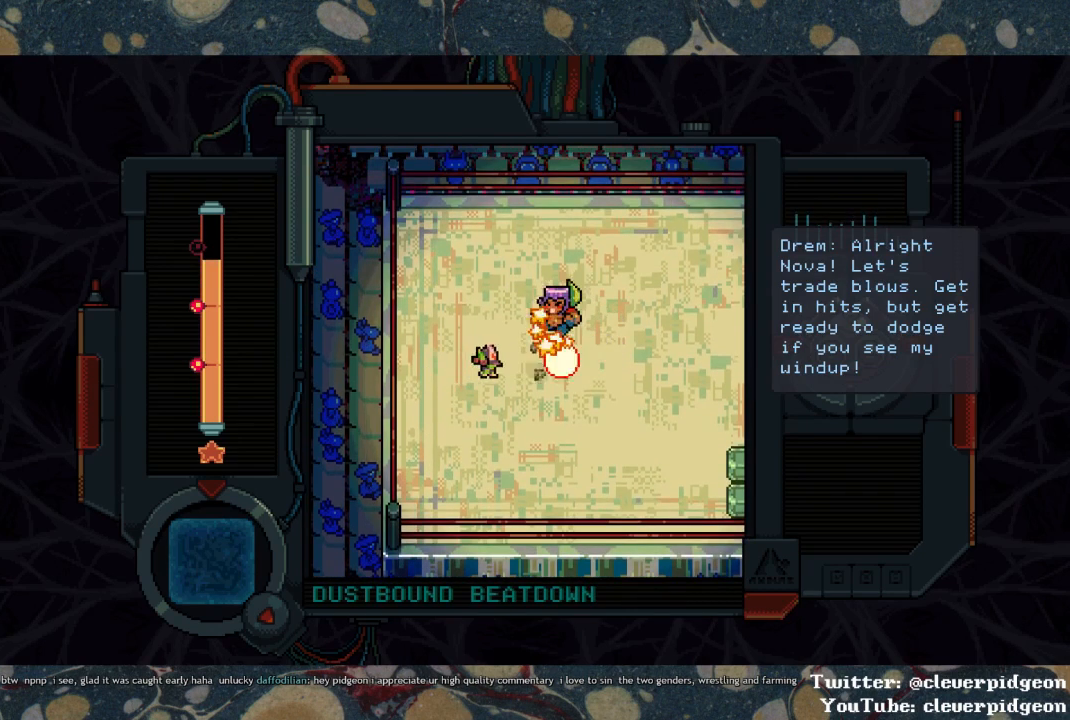
{"buttons": [], "left_stick": "center", "right_stick": "center", "events": [[33, "DPAD_UP", "down"], [50, "DPAD_LEFT", "down"], [100, "DPAD_LEFT", "up"], [117, "DPAD_UP", "up"]]}
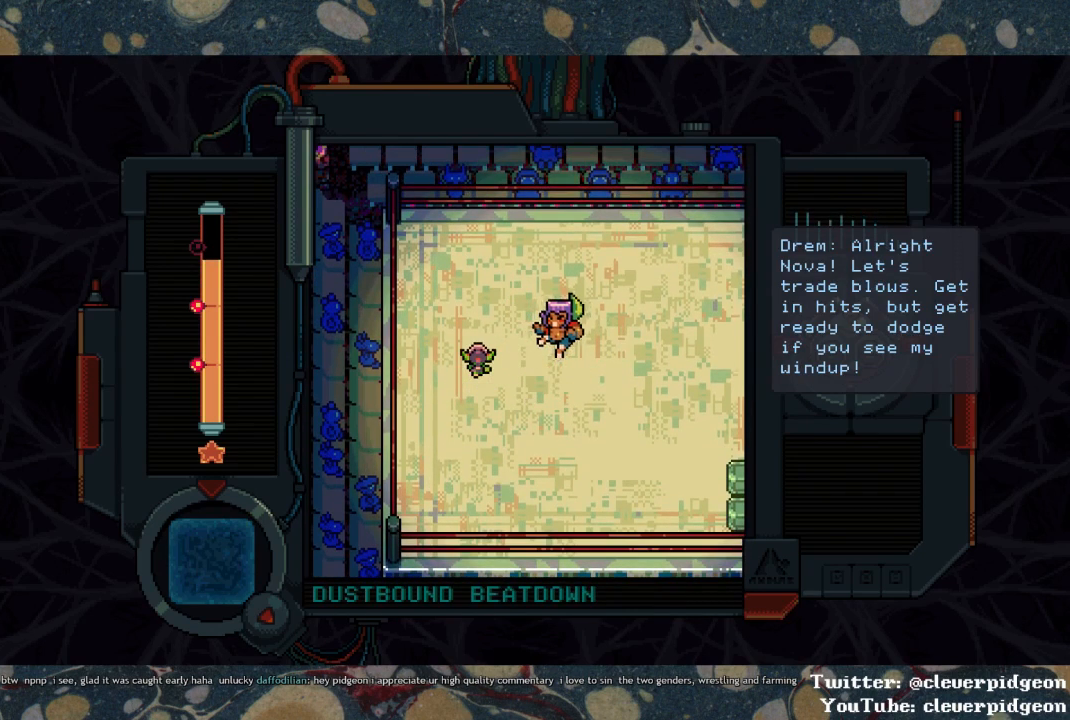
{"buttons": ["DPAD_DOWN", "DPAD_RIGHT"], "left_stick": "center", "right_stick": "center", "events": [[267, "DPAD_DOWN", "down"], [417, "DPAD_RIGHT", "down"]]}
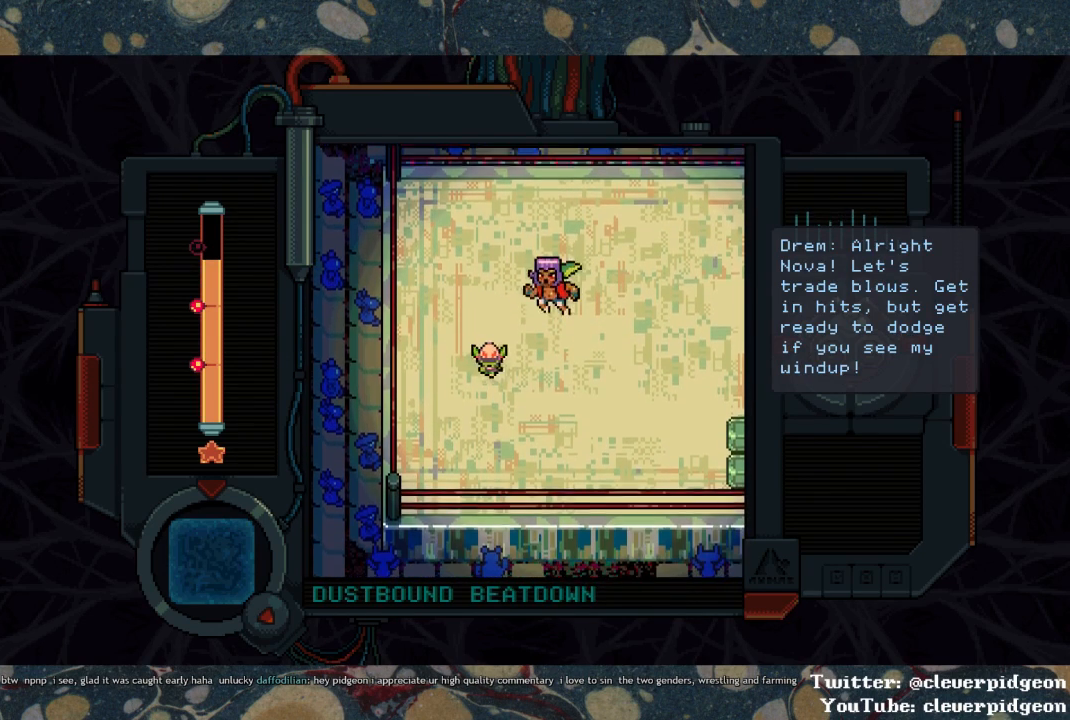
{"buttons": [], "left_stick": "center", "right_stick": "center", "events": [[150, "DPAD_DOWN", "up"], [250, "DPAD_RIGHT", "up"], [417, "DPAD_UP", "down"], [467, "DPAD_UP", "up"]]}
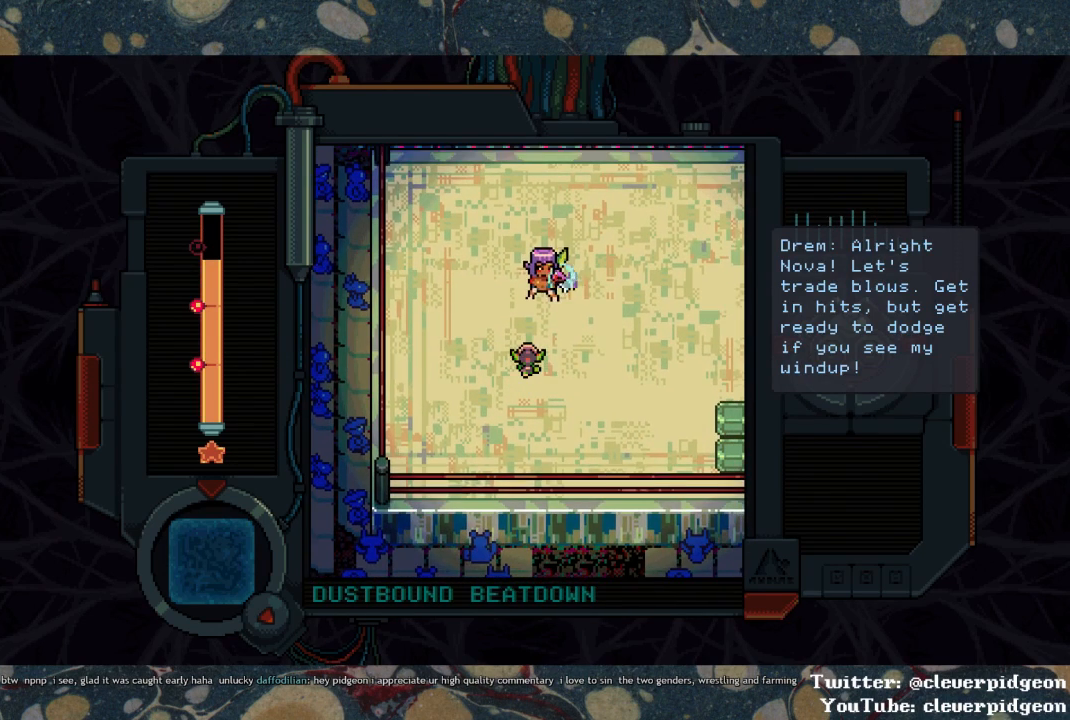
{"buttons": ["SQUARE"], "left_stick": "center", "right_stick": "center", "events": [[467, "SQUARE", "down"]]}
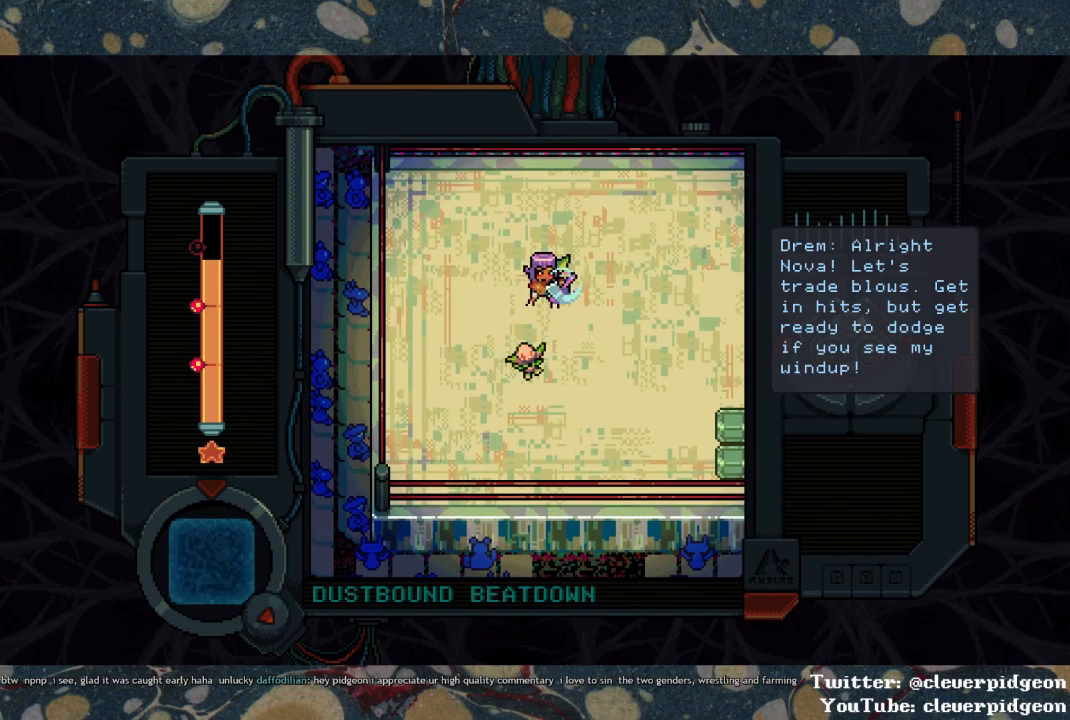
{"buttons": [], "left_stick": "center", "right_stick": "center", "events": [[67, "SQUARE", "up"], [117, "SQUARE", "down"], [150, "SQUARE", "up"], [200, "SQUARE", "down"], [250, "SQUARE", "up"], [283, "SQUARE", "down"], [333, "SQUARE", "up"], [400, "SQUARE", "down"], [417, "SQUARE", "up"], [467, "SQUARE", "down"], [500, "SQUARE", "up"]]}
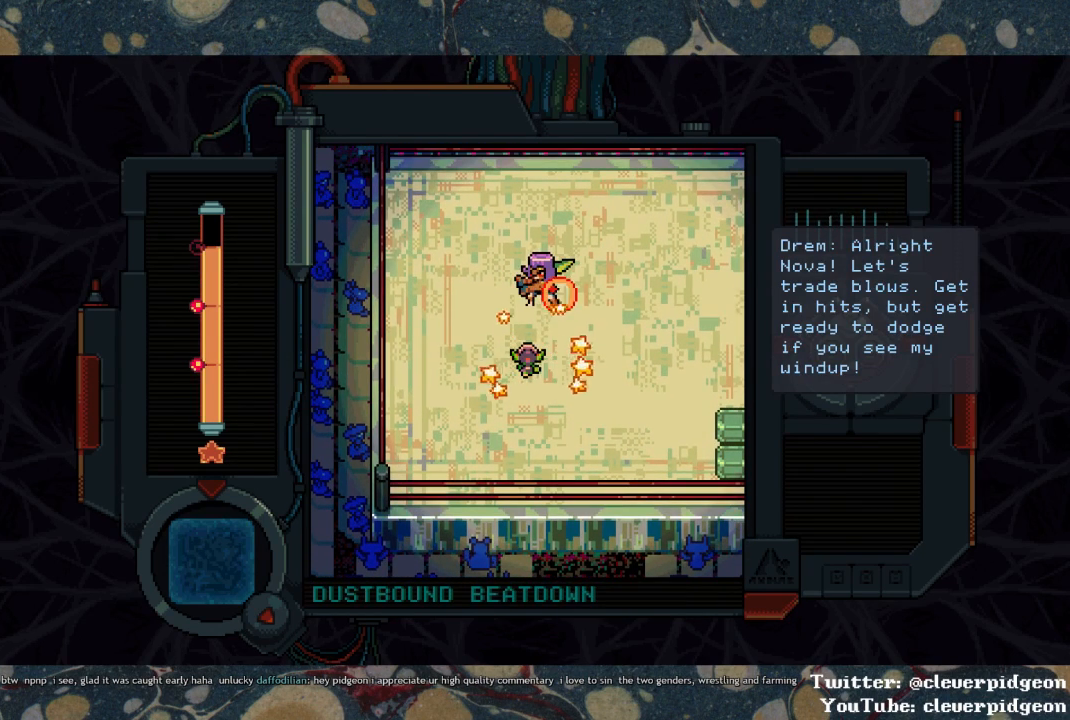
{"buttons": ["DPAD_DOWN", "DPAD_RIGHT"], "left_stick": "center", "right_stick": "center", "events": [[33, "SQUARE", "down"], [83, "SQUARE", "up"], [367, "DPAD_DOWN", "down"], [433, "DPAD_RIGHT", "down"]]}
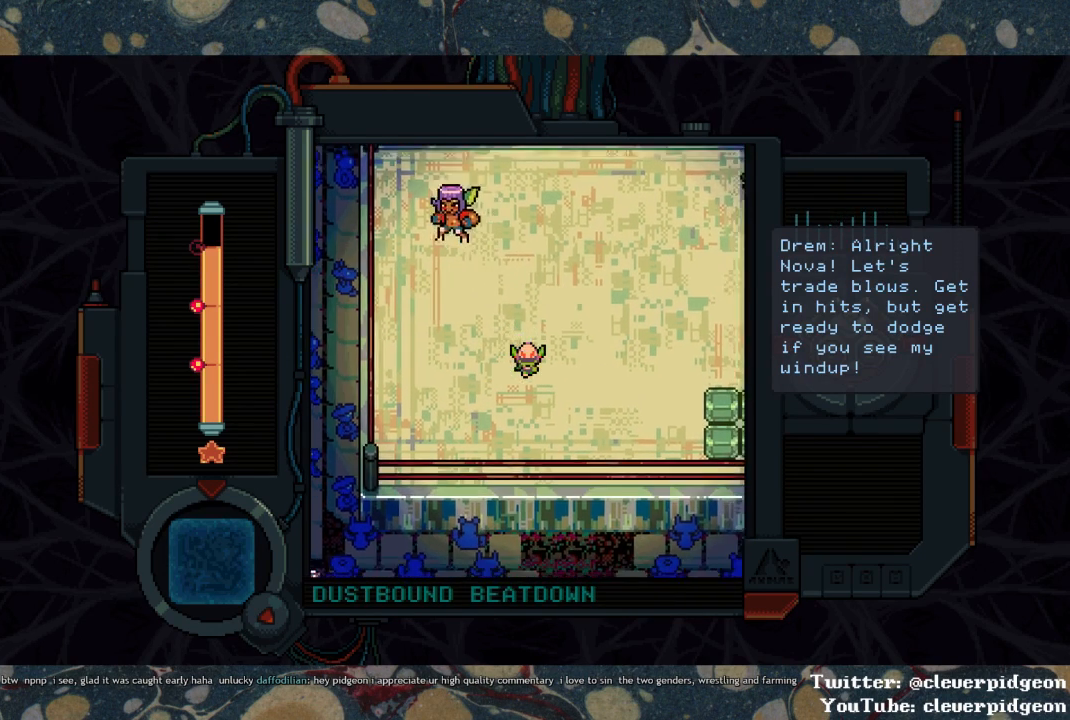
{"buttons": ["SQUARE", "DPAD_RIGHT"], "left_stick": "center", "right_stick": "center", "events": [[117, "DPAD_DOWN", "up"], [133, "SQUARE", "down"]]}
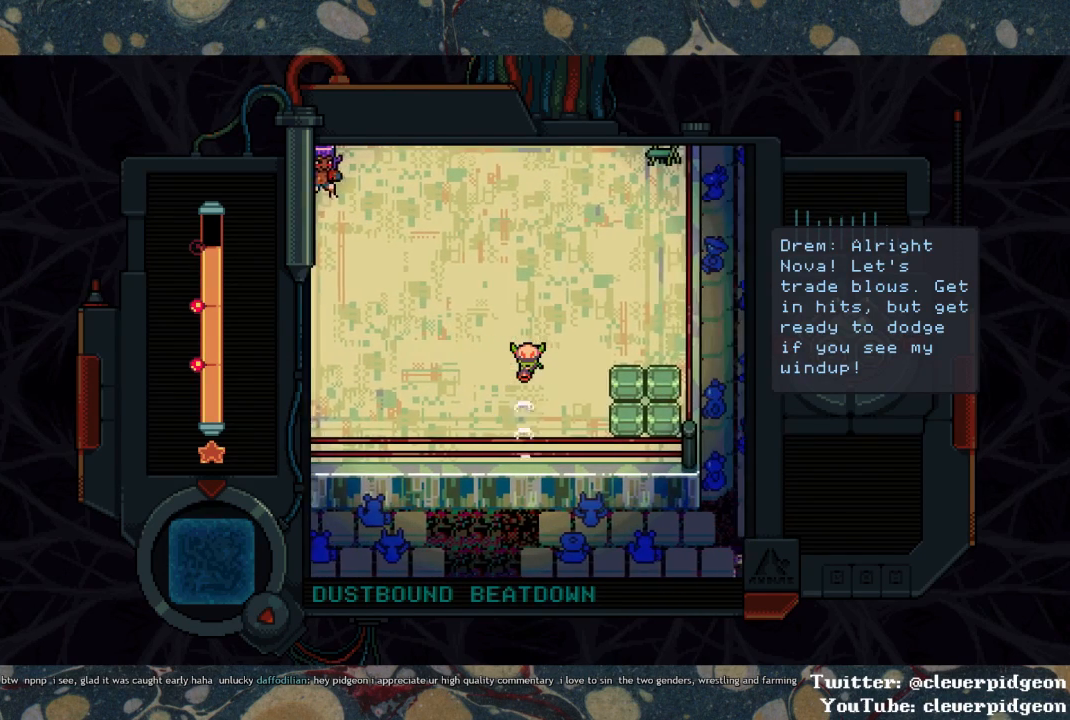
{"buttons": [], "left_stick": "center", "right_stick": "center", "events": [[300, "DPAD_RIGHT", "up"], [450, "SQUARE", "up"]]}
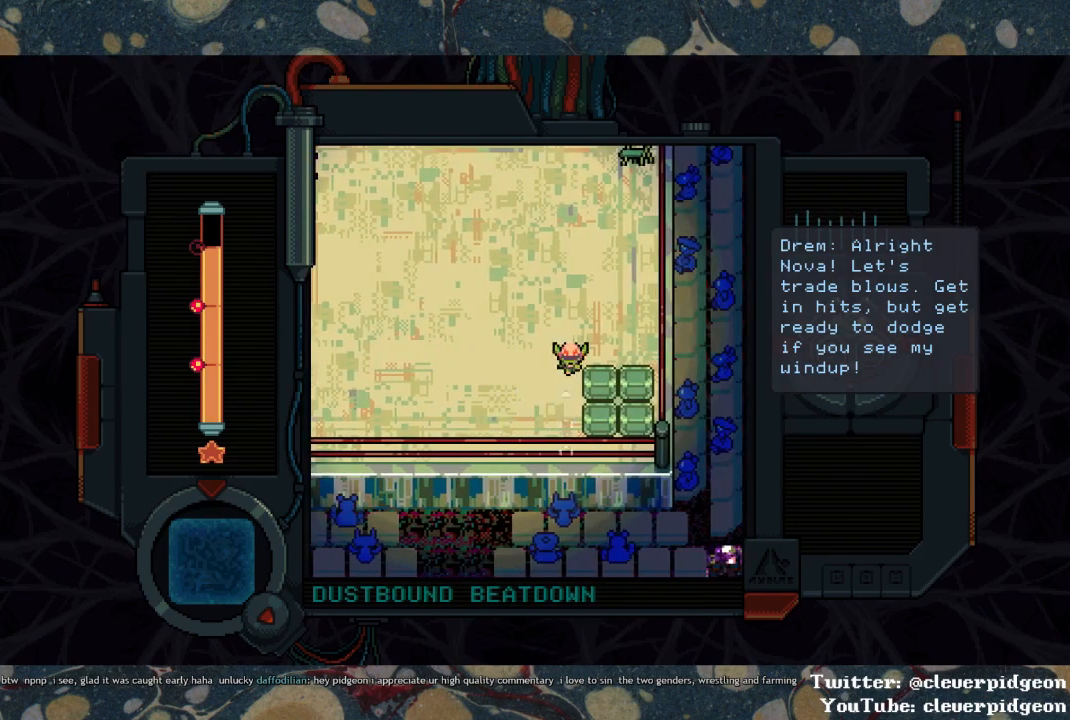
{"buttons": ["SQUARE", "DPAD_LEFT"], "left_stick": "center", "right_stick": "center", "events": [[17, "DPAD_RIGHT", "down"], [83, "SQUARE", "down"], [133, "DPAD_RIGHT", "up"], [283, "DPAD_LEFT", "down"]]}
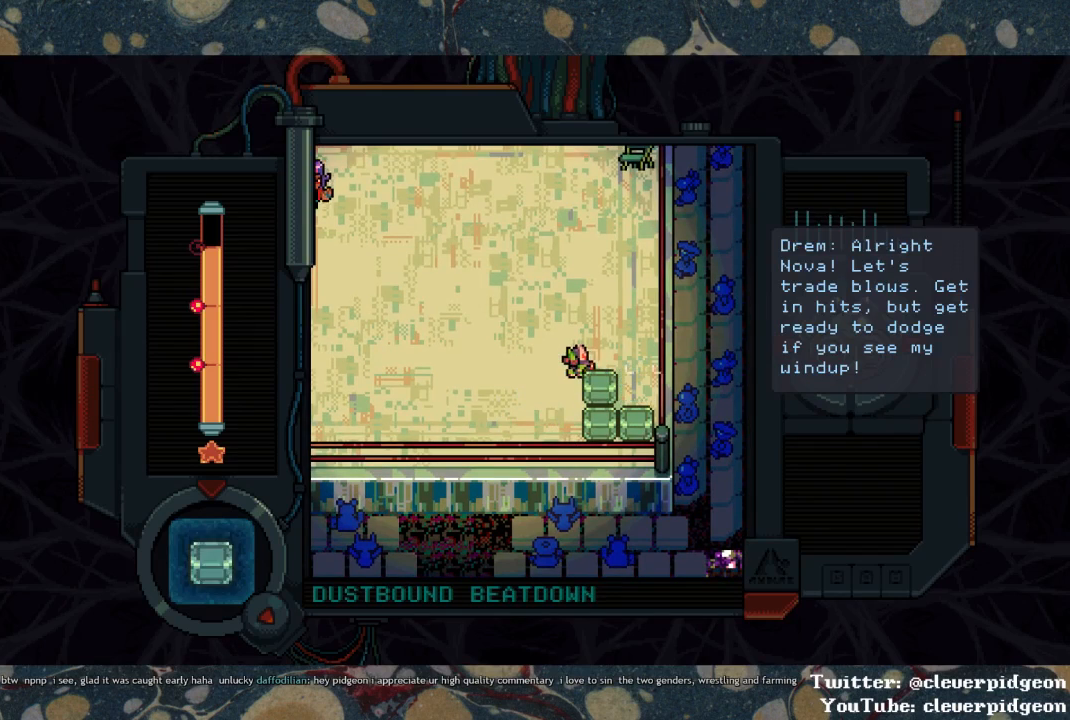
{"buttons": ["DPAD_LEFT"], "left_stick": "center", "right_stick": "center", "events": [[67, "SQUARE", "up"]]}
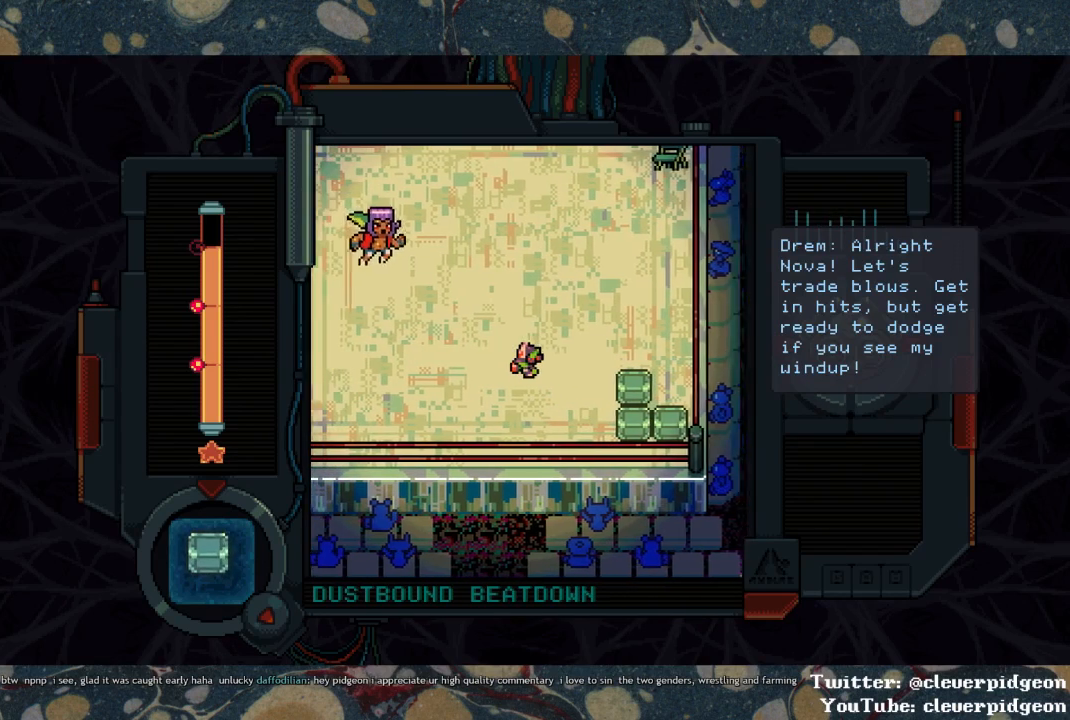
{"buttons": ["DPAD_LEFT"], "left_stick": "center", "right_stick": "center", "events": []}
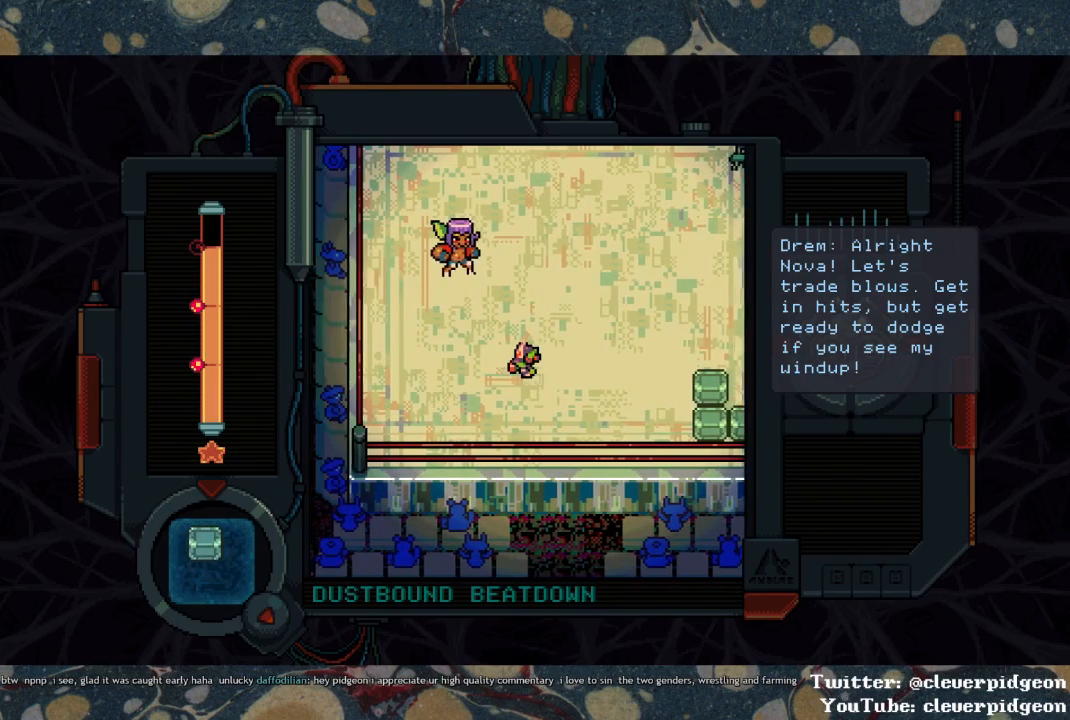
{"buttons": [], "left_stick": "center", "right_stick": "center", "events": [[283, "DPAD_UP", "down"], [317, "DPAD_LEFT", "up"], [400, "SQUARE", "down"], [467, "DPAD_UP", "up"], [467, "SQUARE", "up"]]}
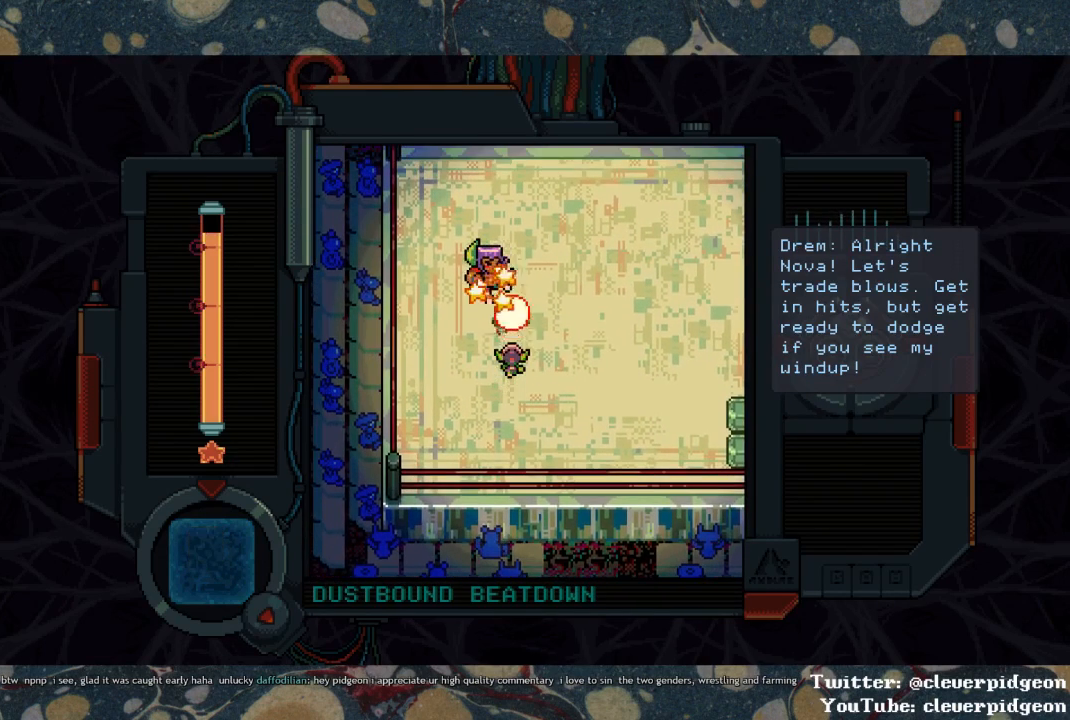
{"buttons": [], "left_stick": "center", "right_stick": "center", "events": []}
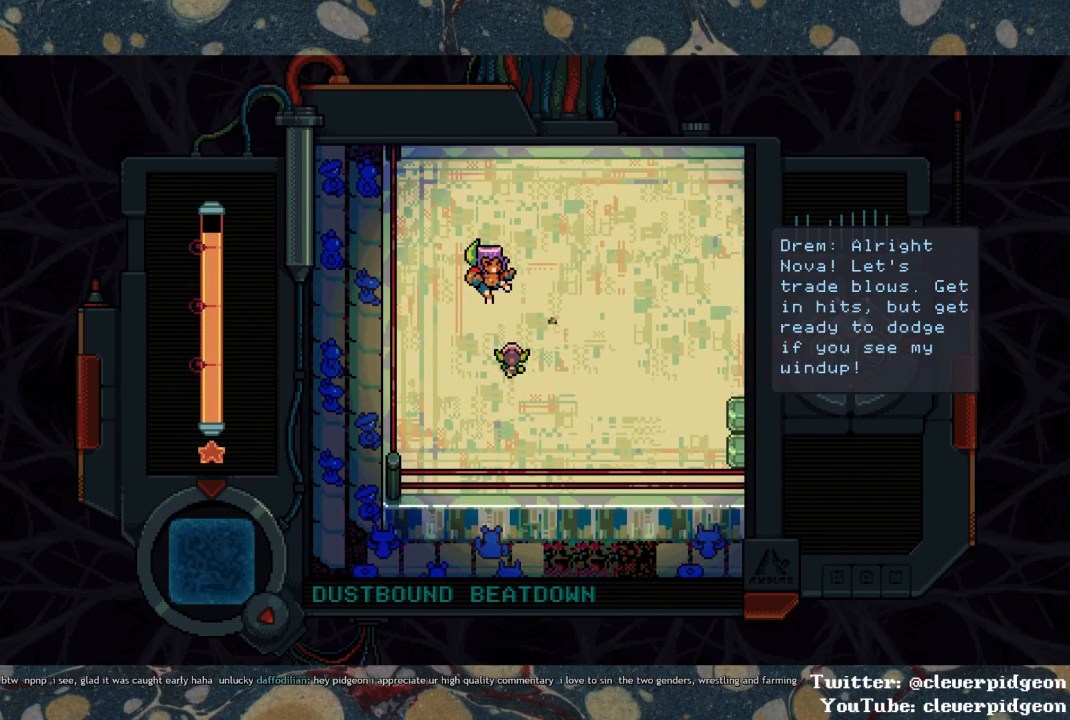
{"buttons": [], "left_stick": "center", "right_stick": "center", "events": []}
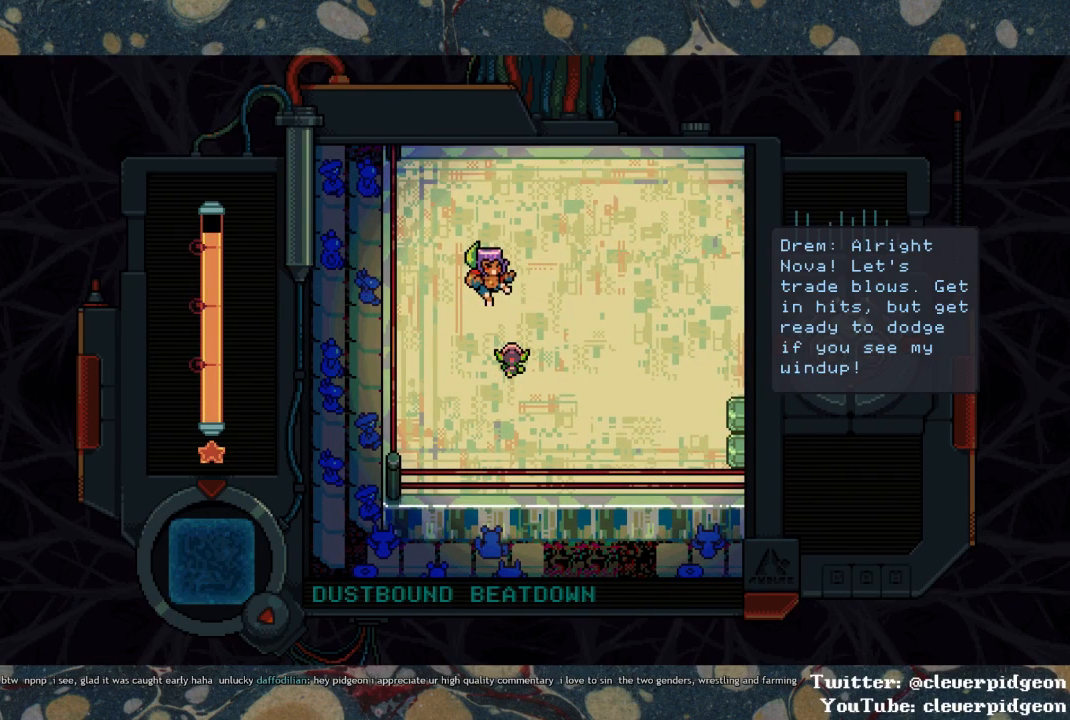
{"buttons": [], "left_stick": "center", "right_stick": "center", "events": []}
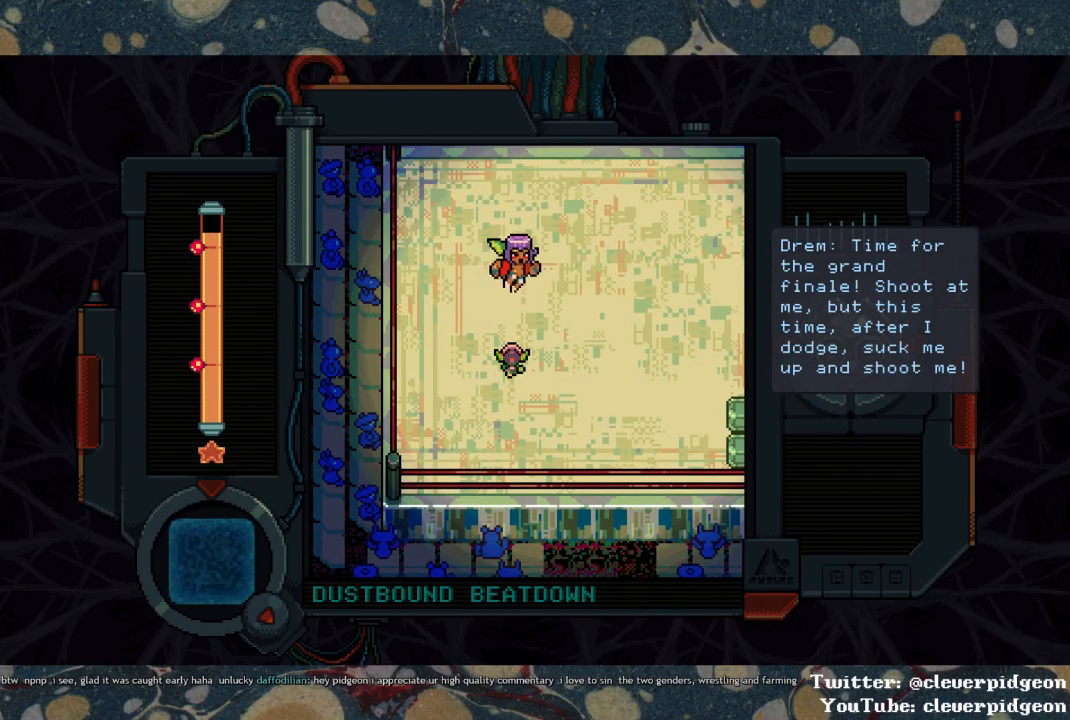
{"buttons": ["DPAD_RIGHT"], "left_stick": "center", "right_stick": "center", "events": [[83, "DPAD_DOWN", "down"], [217, "DPAD_RIGHT", "down"], [250, "DPAD_DOWN", "up"]]}
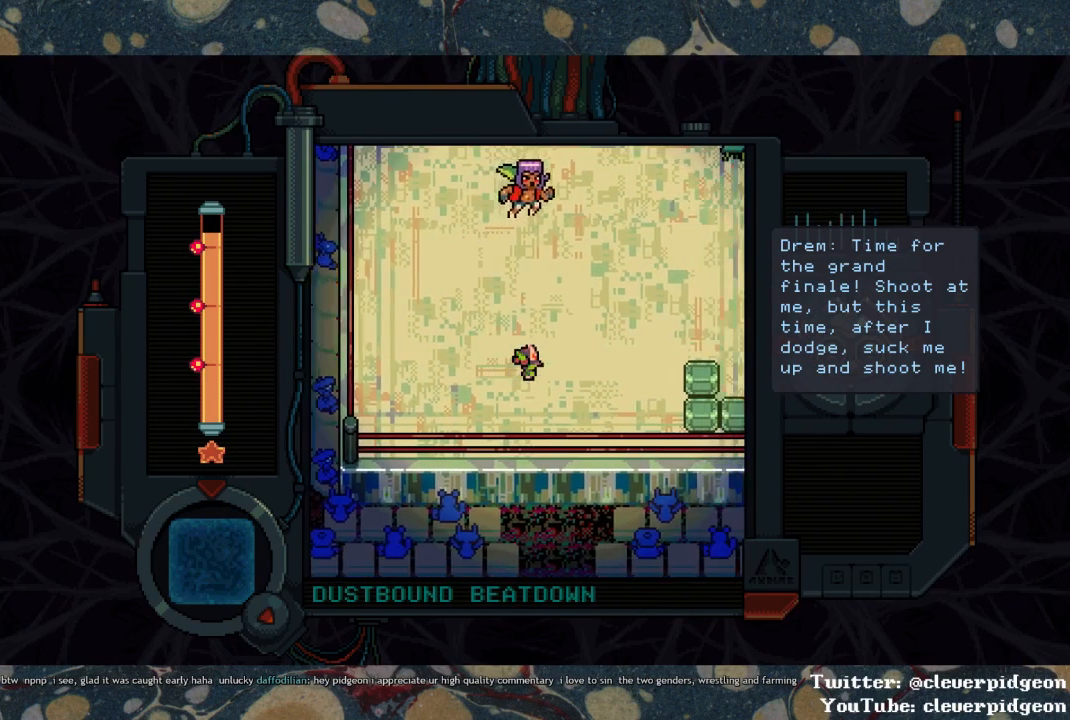
{"buttons": ["SQUARE"], "left_stick": "center", "right_stick": "center", "events": [[383, "SQUARE", "down"], [500, "DPAD_RIGHT", "up"]]}
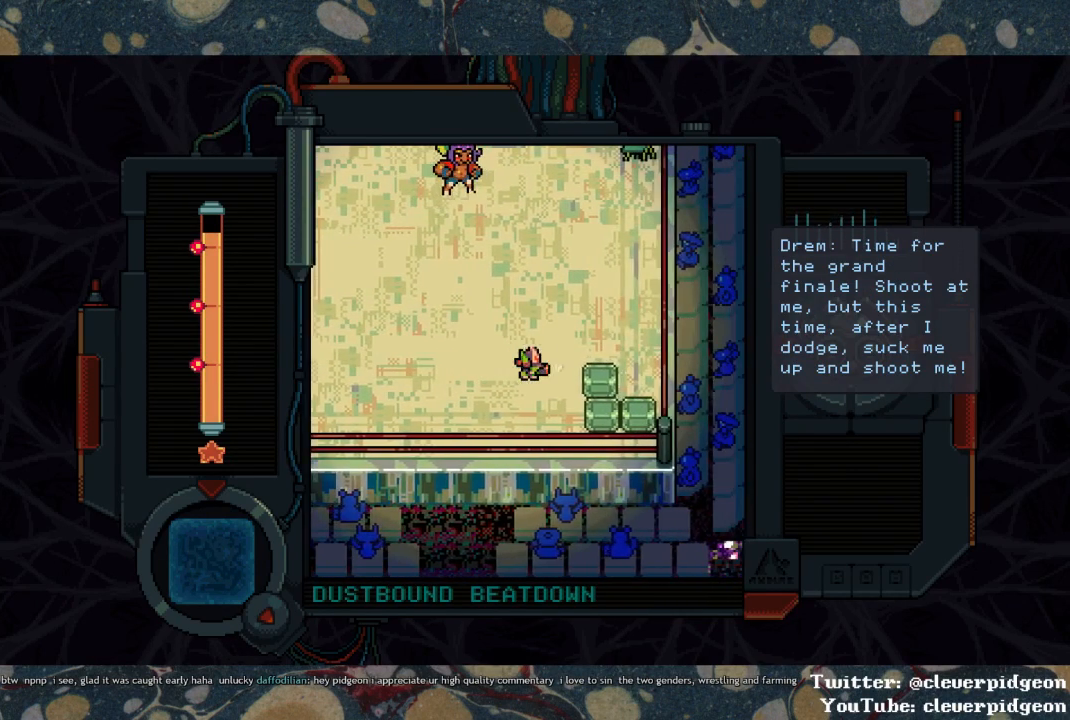
{"buttons": ["DPAD_LEFT"], "left_stick": "center", "right_stick": "center", "events": [[150, "DPAD_LEFT", "down"], [300, "SQUARE", "up"]]}
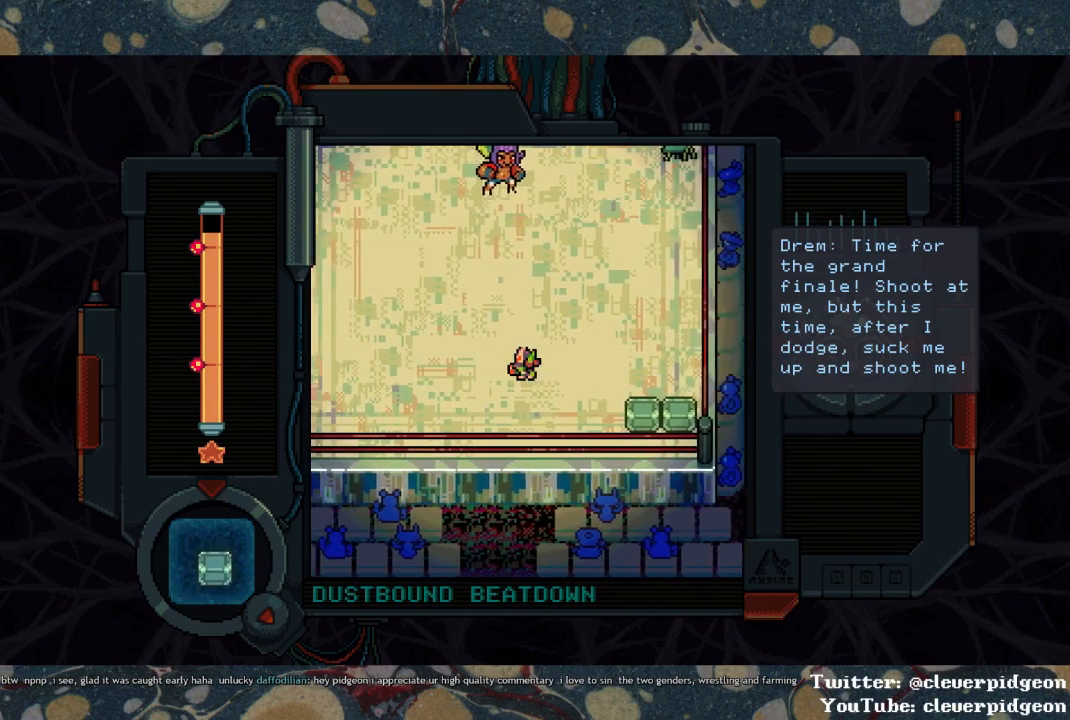
{"buttons": [], "left_stick": "center", "right_stick": "center", "events": [[17, "DPAD_UP", "down"], [83, "DPAD_LEFT", "up"], [283, "SQUARE", "down"], [400, "DPAD_UP", "up"], [400, "SQUARE", "up"]]}
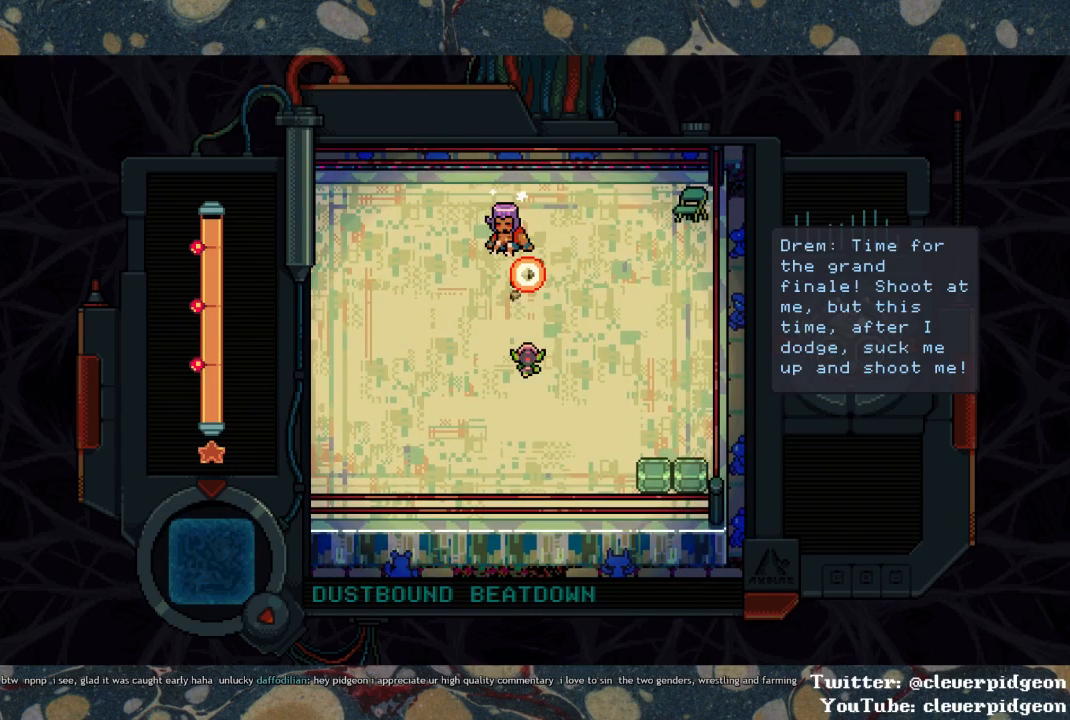
{"buttons": ["DPAD_UP", "DPAD_LEFT"], "left_stick": "center", "right_stick": "center", "events": [[17, "SQUARE", "down"], [200, "SQUARE", "up"], [217, "DPAD_UP", "down"], [450, "DPAD_LEFT", "down"]]}
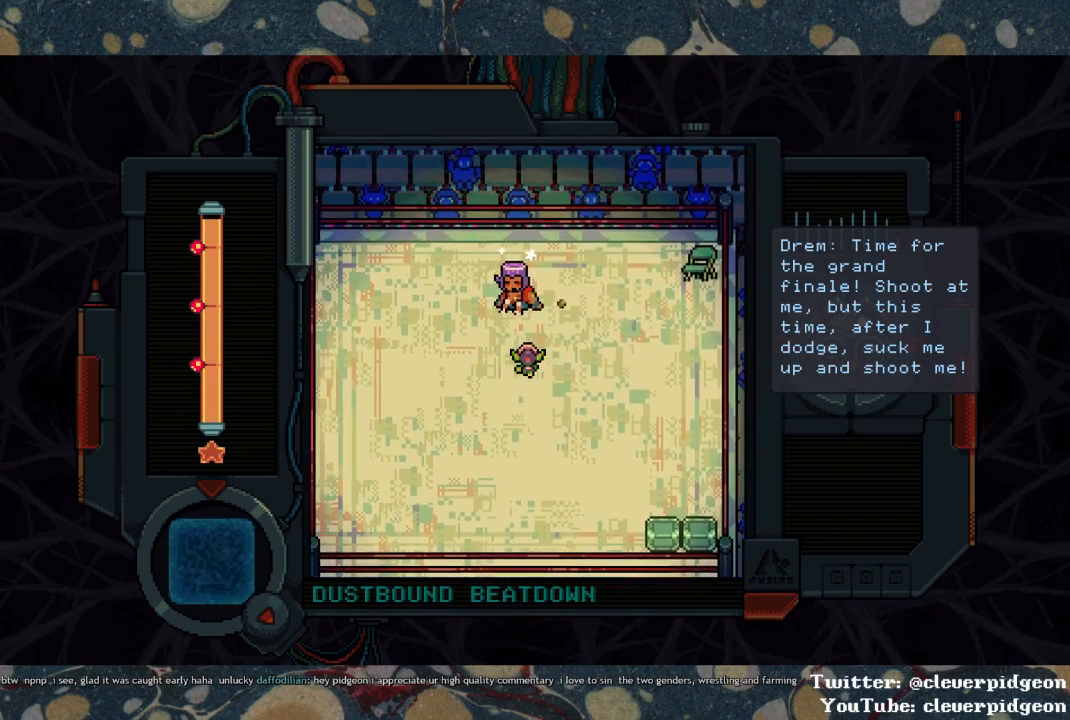
{"buttons": ["SQUARE"], "left_stick": "center", "right_stick": "center", "events": [[17, "SQUARE", "down"], [67, "DPAD_LEFT", "up"], [150, "DPAD_UP", "up"]]}
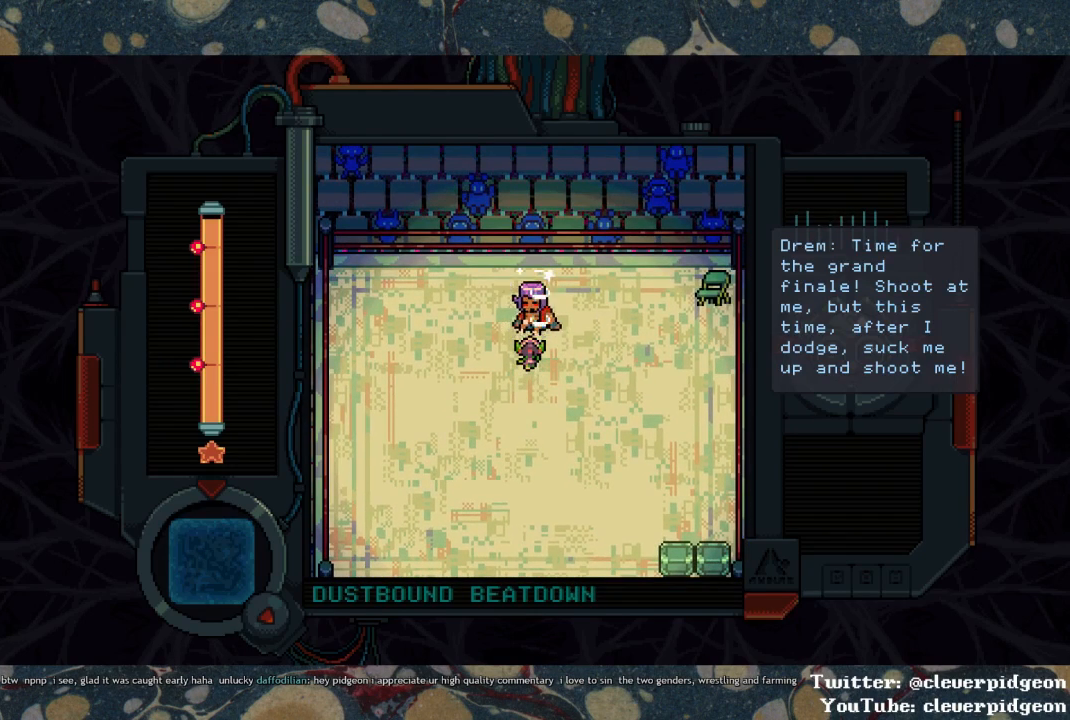
{"buttons": ["SQUARE"], "left_stick": "center", "right_stick": "center", "events": []}
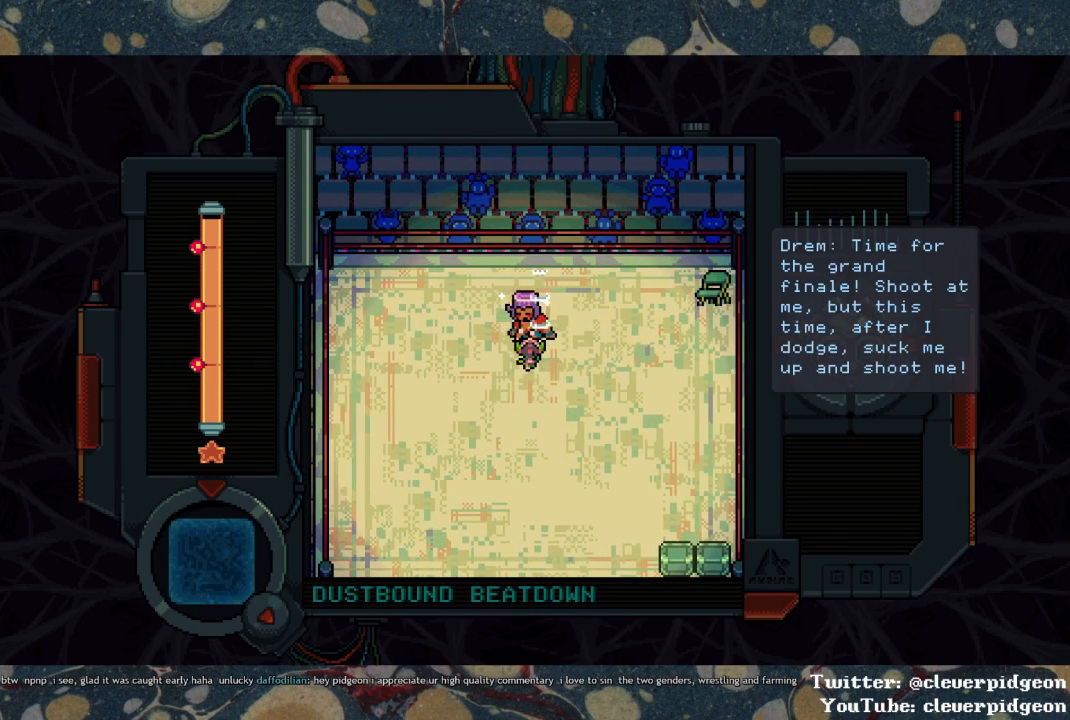
{"buttons": ["SQUARE"], "left_stick": "center", "right_stick": "center", "events": []}
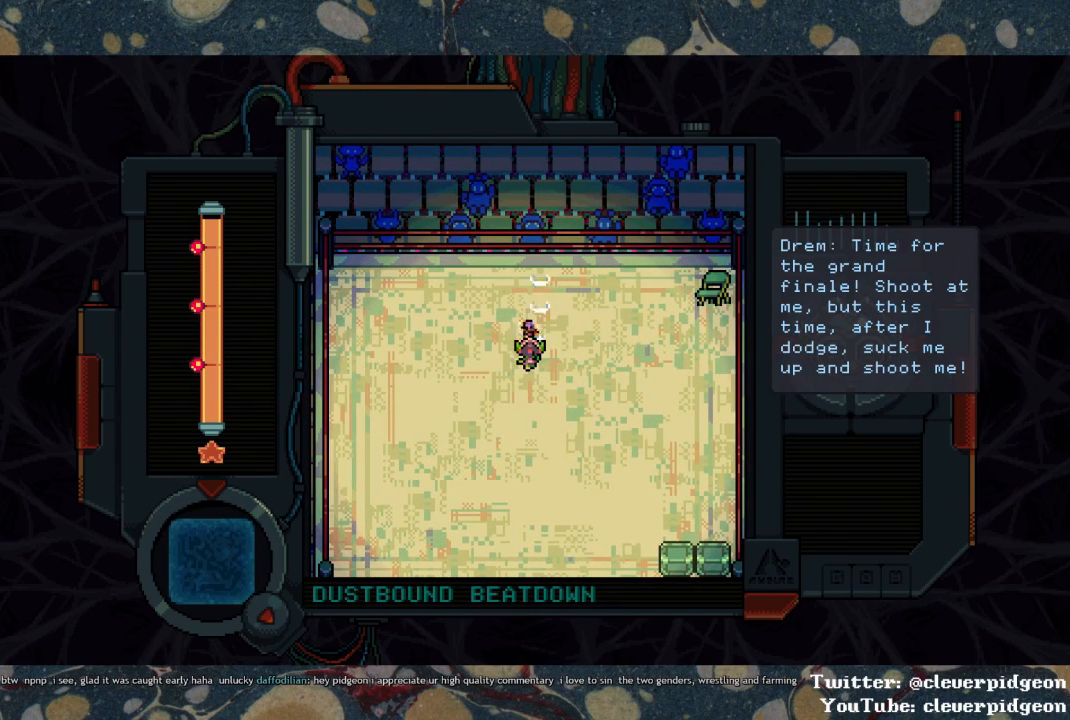
{"buttons": ["SQUARE", "DPAD_UP"], "left_stick": "center", "right_stick": "center", "events": [[83, "DPAD_UP", "down"], [233, "SQUARE", "up"], [450, "SQUARE", "down"]]}
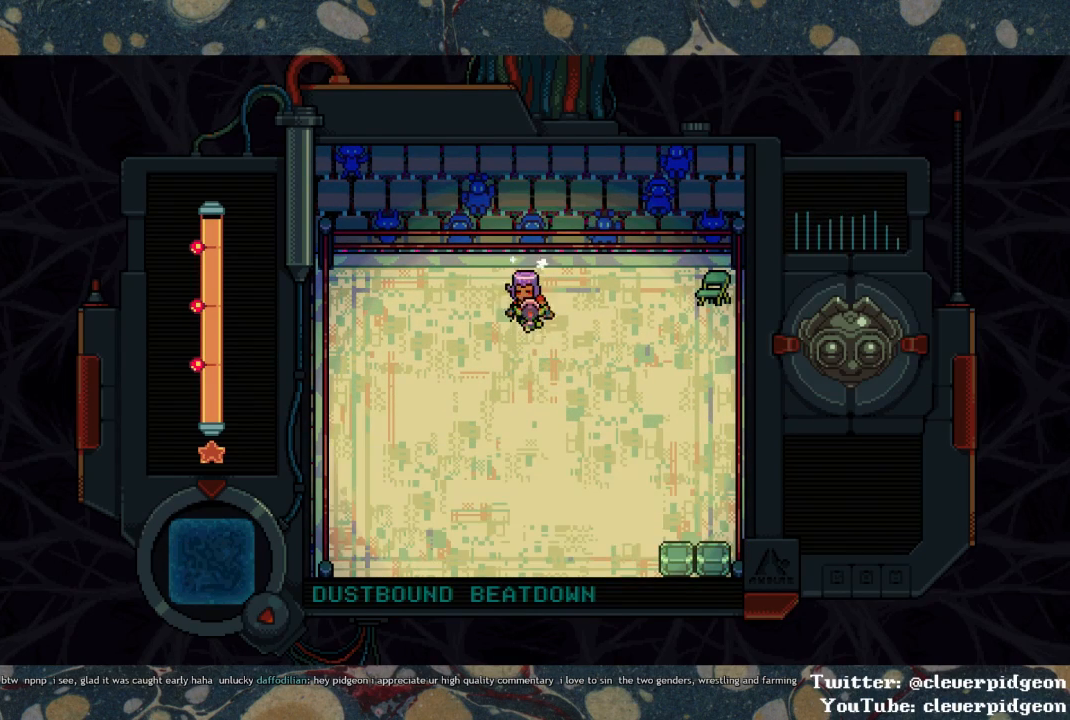
{"buttons": [], "left_stick": "center", "right_stick": "center", "events": [[33, "SQUARE", "up"], [133, "DPAD_UP", "up"]]}